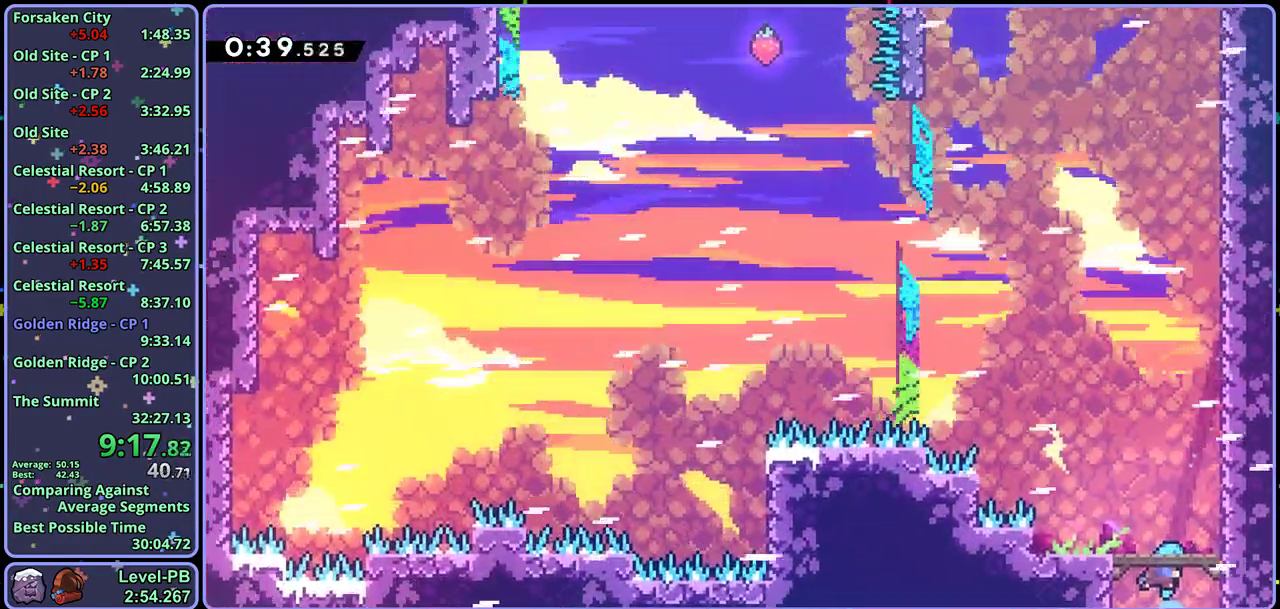
Gameplay with a controller (PlayStation layout); each line is a JSON object with the inputs held at the frame after it (dt_ms = milliseconds from this image to that frame). "events" lists button and stick changes between this image and that frame as [ms after this image, input, new state], when the widget could be followed in between. Not read: right_stick.
{"dt_ms": 500, "buttons": ["CROSS", "R1"], "left_stick": "up", "events": [[100, "left_stick", "up-right"], [217, "R1", "down"], [433, "left_stick", "up"], [450, "CROSS", "down"]]}
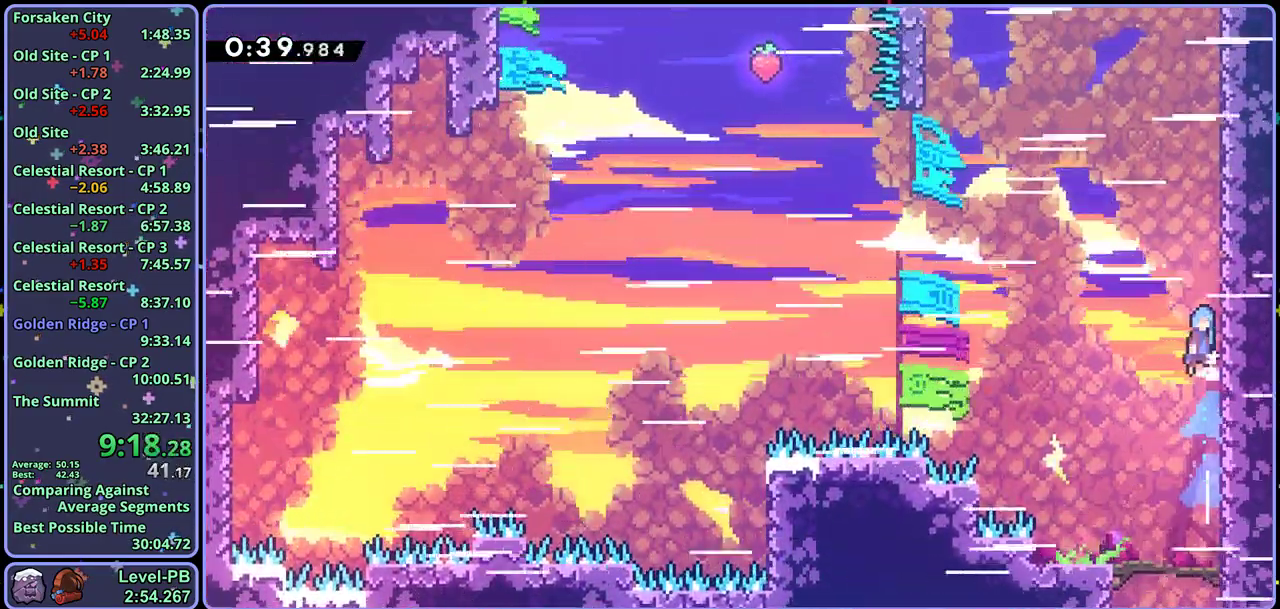
{"dt_ms": 500, "buttons": ["CROSS", "L1"], "left_stick": "center", "events": [[133, "R1", "up"], [217, "CROSS", "up"], [233, "L1", "down"], [233, "left_stick", "center"], [283, "CROSS", "down"], [433, "CROSS", "up"], [483, "CROSS", "down"]]}
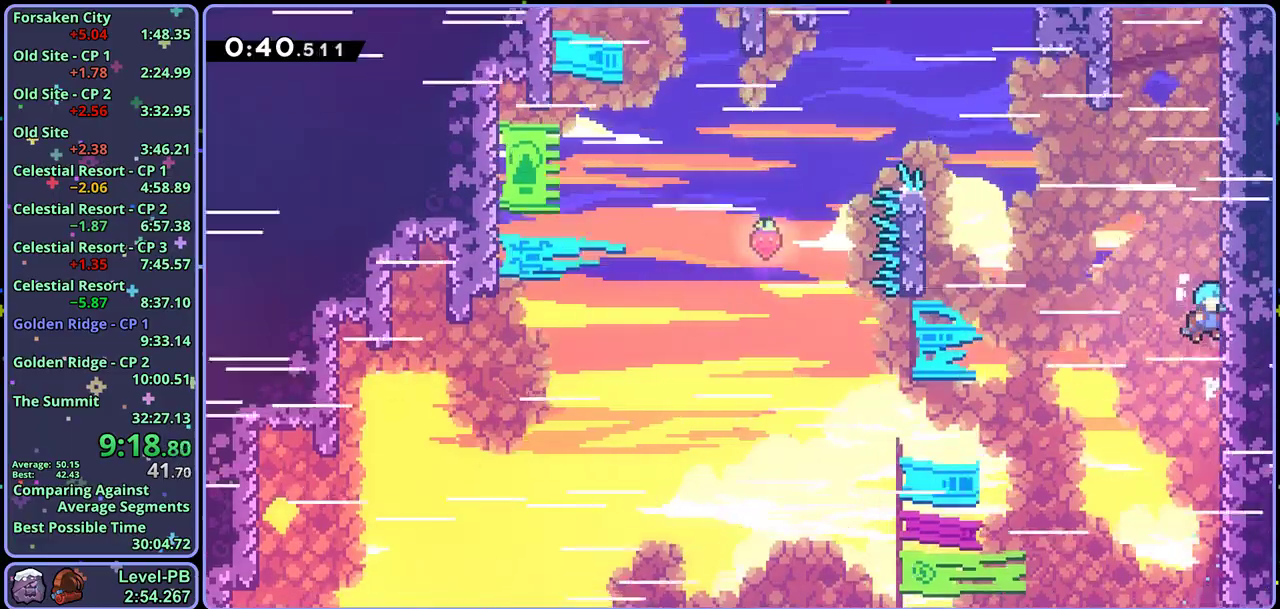
{"dt_ms": 500, "buttons": ["CROSS", "L1"], "left_stick": "center", "events": [[283, "CROSS", "up"], [333, "CROSS", "down"]]}
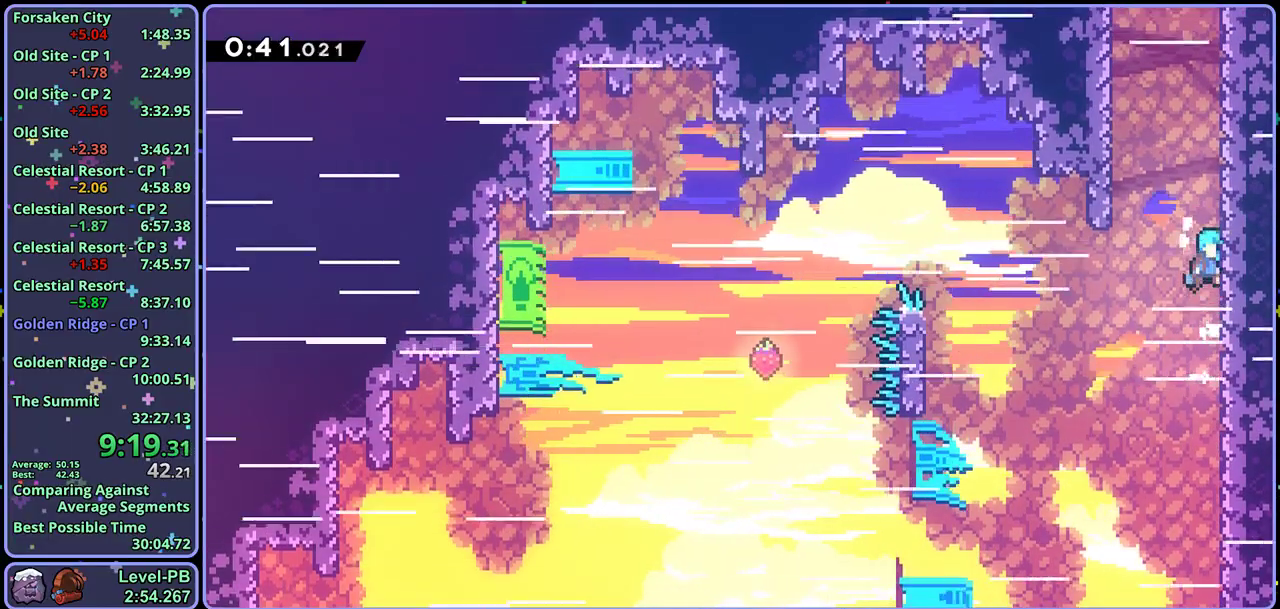
{"dt_ms": 500, "buttons": ["L1"], "left_stick": "center"}
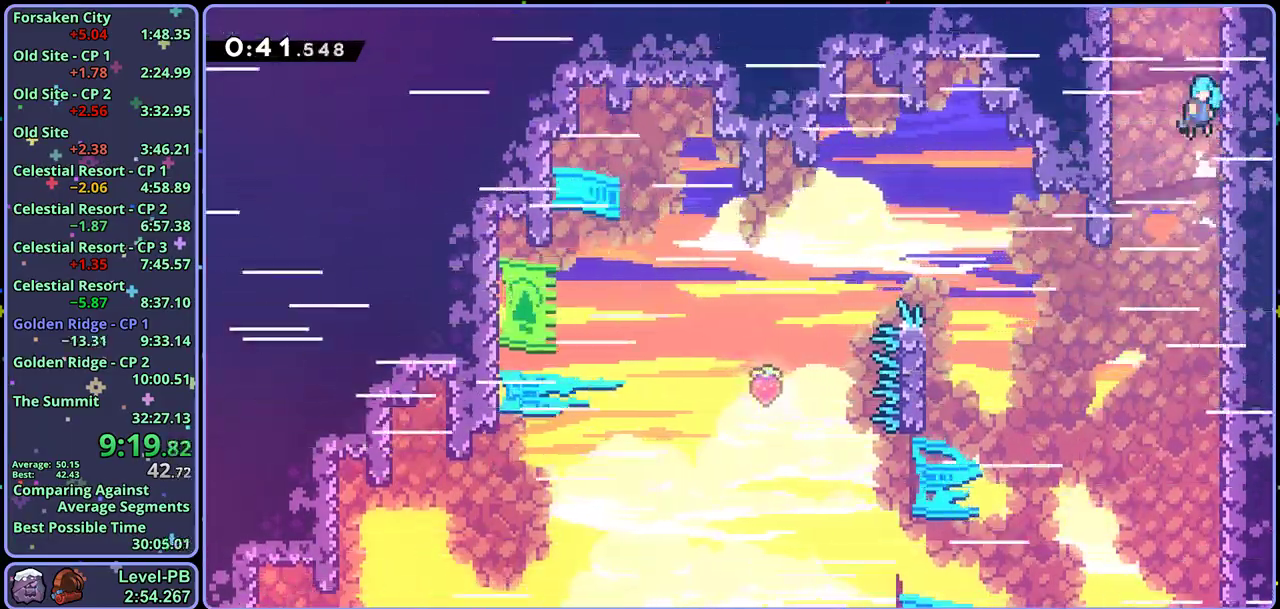
{"dt_ms": 500, "buttons": ["CROSS", "L1"], "left_stick": "center"}
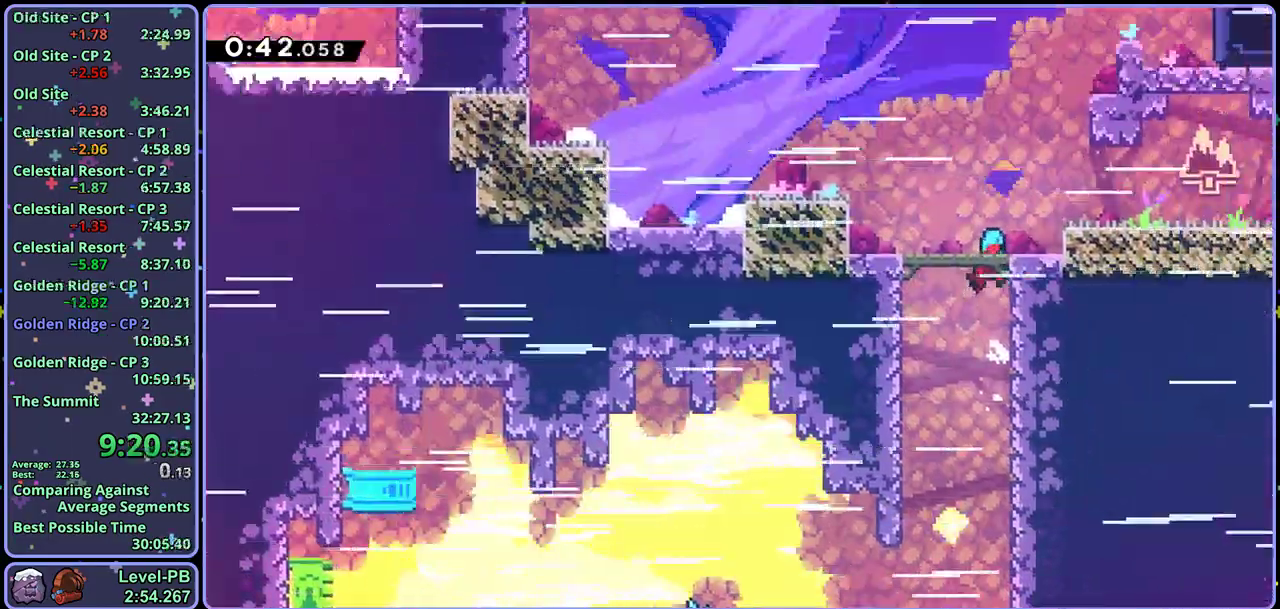
{"dt_ms": 500, "buttons": ["CROSS"], "left_stick": "center", "events": [[117, "L1", "up"]]}
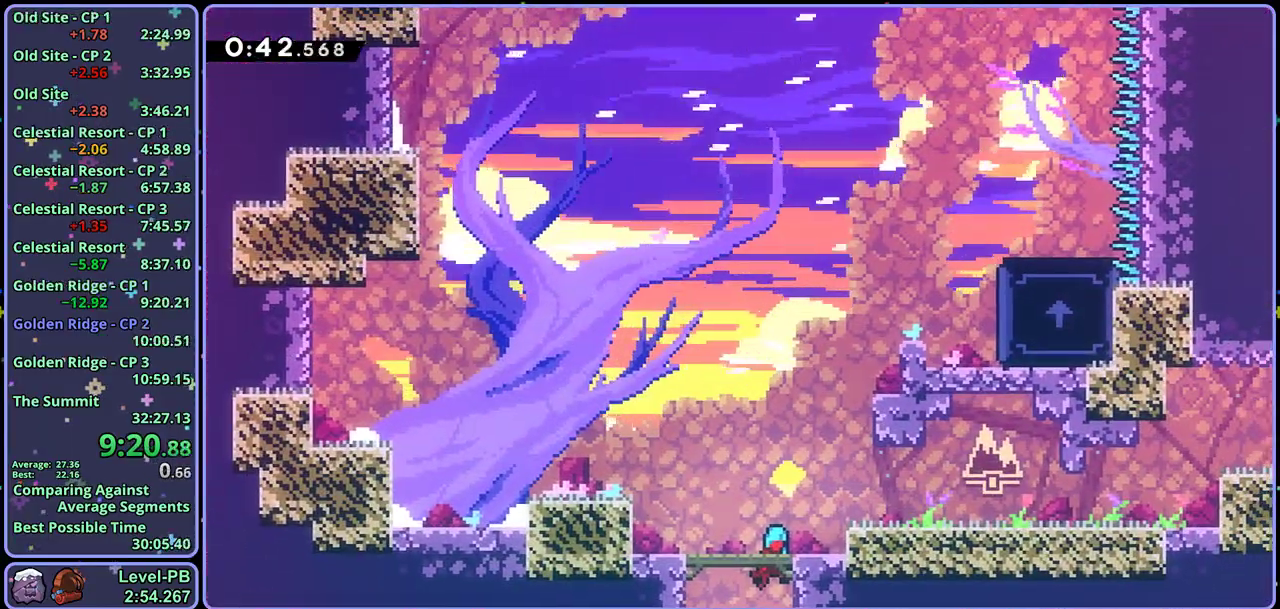
{"dt_ms": 500, "buttons": ["CROSS", "L1"], "left_stick": "up-right", "events": [[117, "left_stick", "up-right"], [167, "CROSS", "up"], [183, "R1", "down"], [283, "R1", "up"], [317, "L1", "down"], [417, "CROSS", "down"]]}
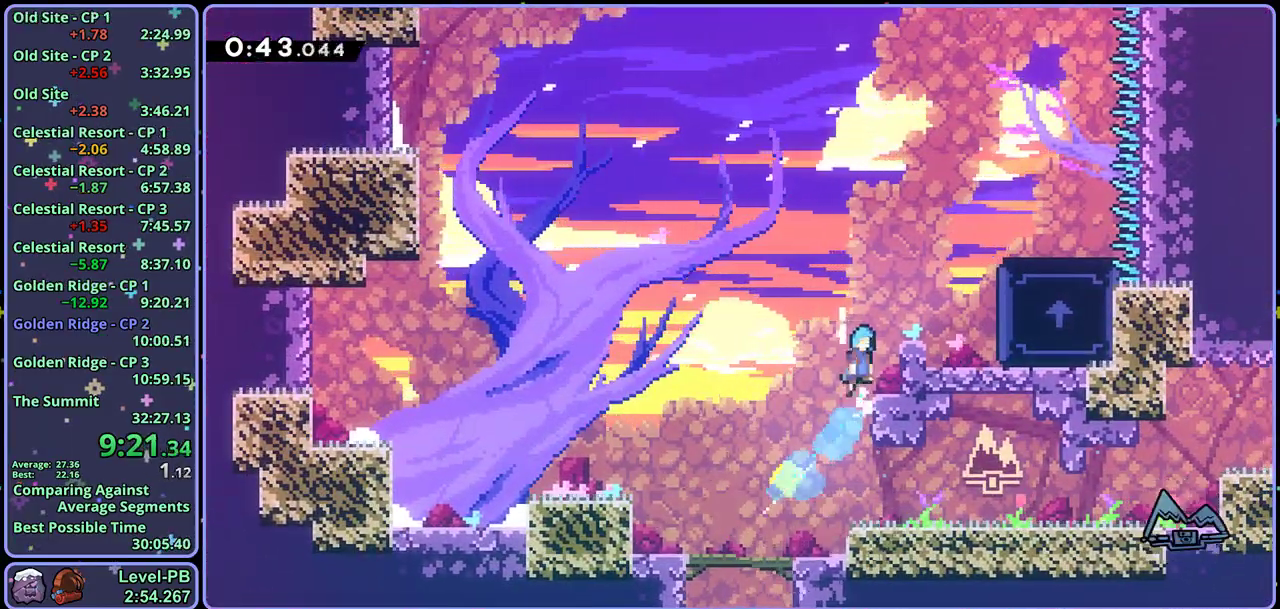
{"dt_ms": 1000, "buttons": [], "left_stick": "center", "events": [[67, "CROSS", "up"], [183, "CROSS", "down"], [433, "CROSS", "up"], [567, "CROSS", "down"], [617, "CROSS", "up"], [650, "left_stick", "center"], [667, "L1", "up"], [900, "left_stick", "left"], [983, "left_stick", "center"]]}
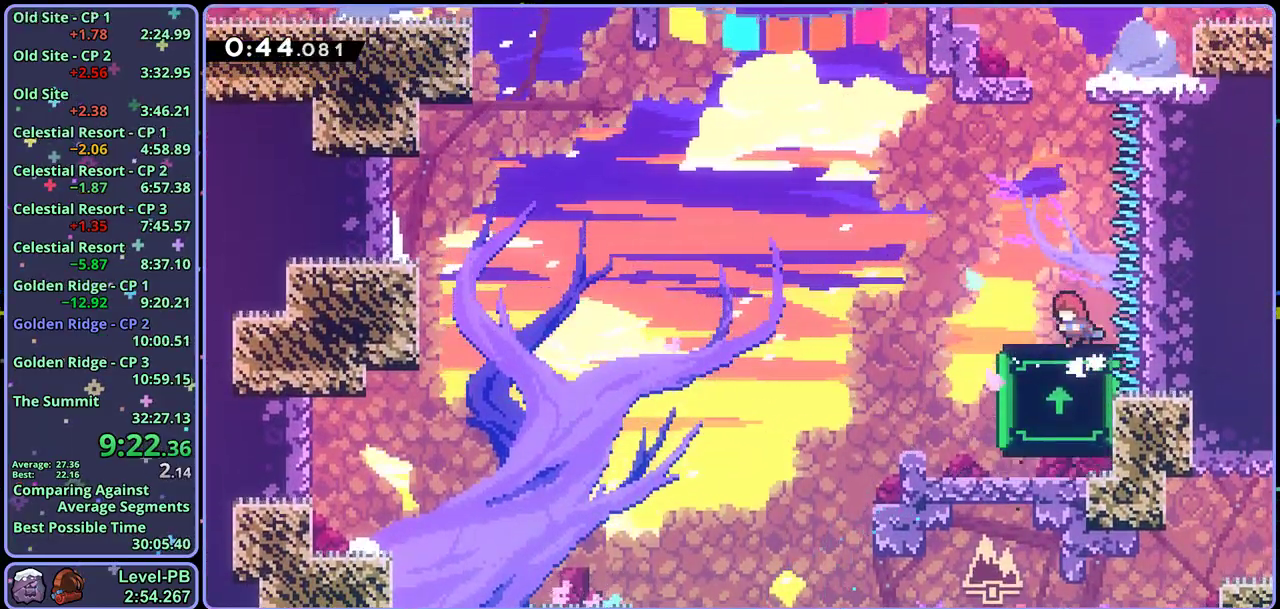
{"dt_ms": 500, "buttons": ["CROSS", "R1"], "left_stick": "up-left", "events": [[83, "CROSS", "down"], [150, "left_stick", "up"], [300, "CROSS", "up"], [317, "R1", "down"], [467, "CROSS", "down"], [500, "left_stick", "up-left"]]}
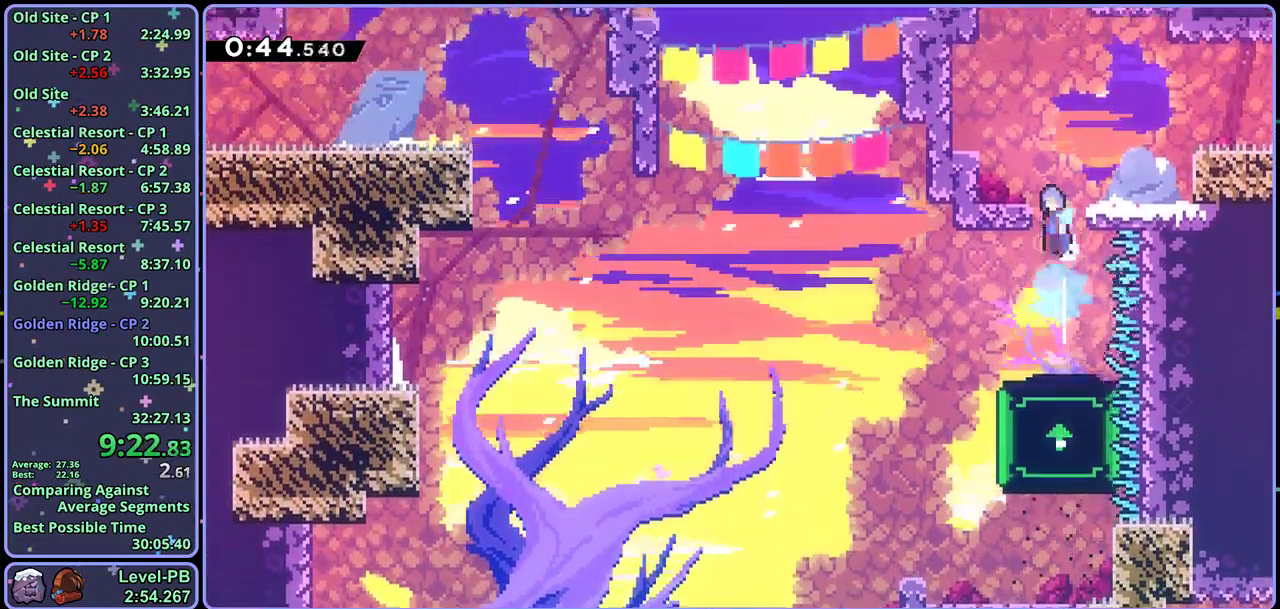
{"dt_ms": 500, "buttons": ["CROSS"], "left_stick": "up", "events": [[33, "CROSS", "up"], [50, "R1", "up"], [400, "CROSS", "down"], [450, "left_stick", "up"]]}
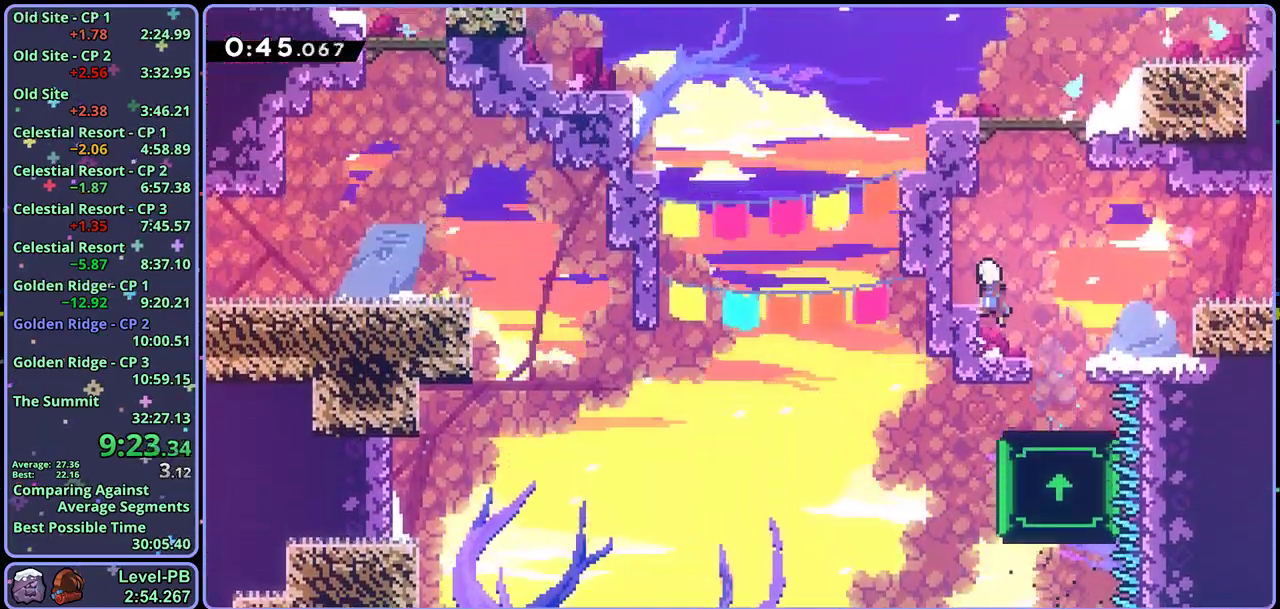
{"dt_ms": 500, "buttons": [], "left_stick": "up-right", "events": [[17, "CROSS", "up"], [33, "R1", "down"], [233, "CROSS", "down"], [267, "left_stick", "up-right"], [417, "R1", "up"], [433, "CROSS", "up"]]}
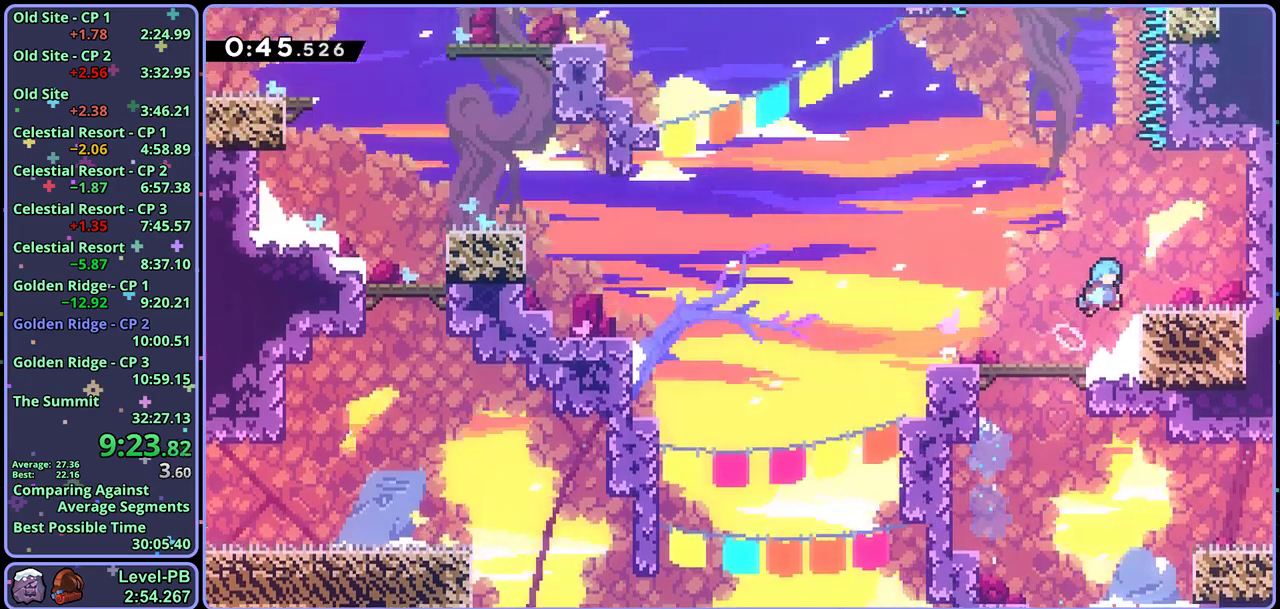
{"dt_ms": 500, "buttons": ["CROSS"], "left_stick": "up-left", "events": [[200, "CROSS", "down"], [200, "left_stick", "right"], [417, "left_stick", "up-left"]]}
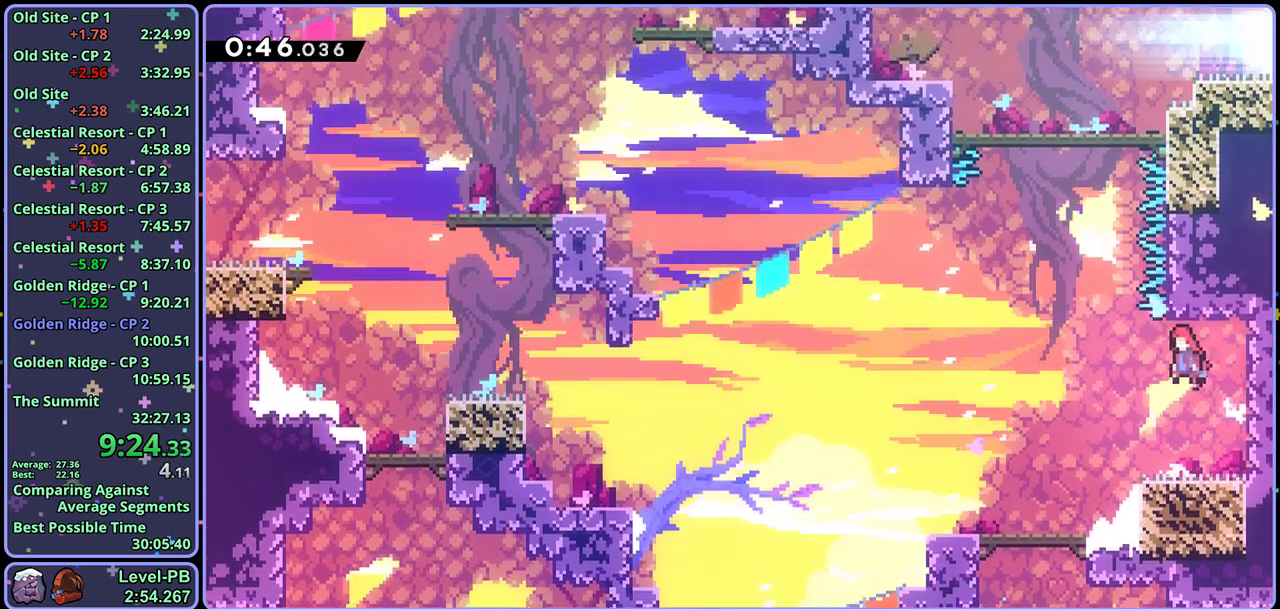
{"dt_ms": 500, "buttons": [], "left_stick": "center", "events": [[50, "L2", "down"], [100, "left_stick", "up"], [217, "CROSS", "up"], [233, "L2", "up"], [233, "R1", "down"], [333, "R1", "up"], [333, "left_stick", "center"]]}
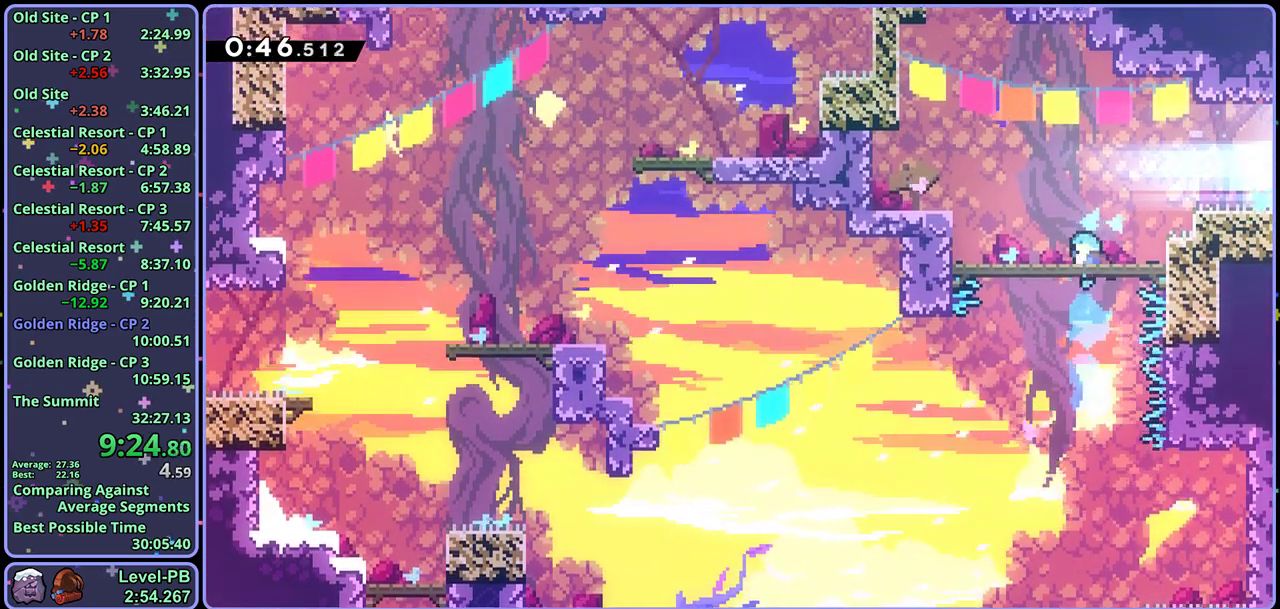
{"dt_ms": 500, "buttons": ["R1"], "left_stick": "right", "events": [[167, "left_stick", "right"], [250, "CROSS", "down"], [400, "CROSS", "up"], [417, "R1", "down"]]}
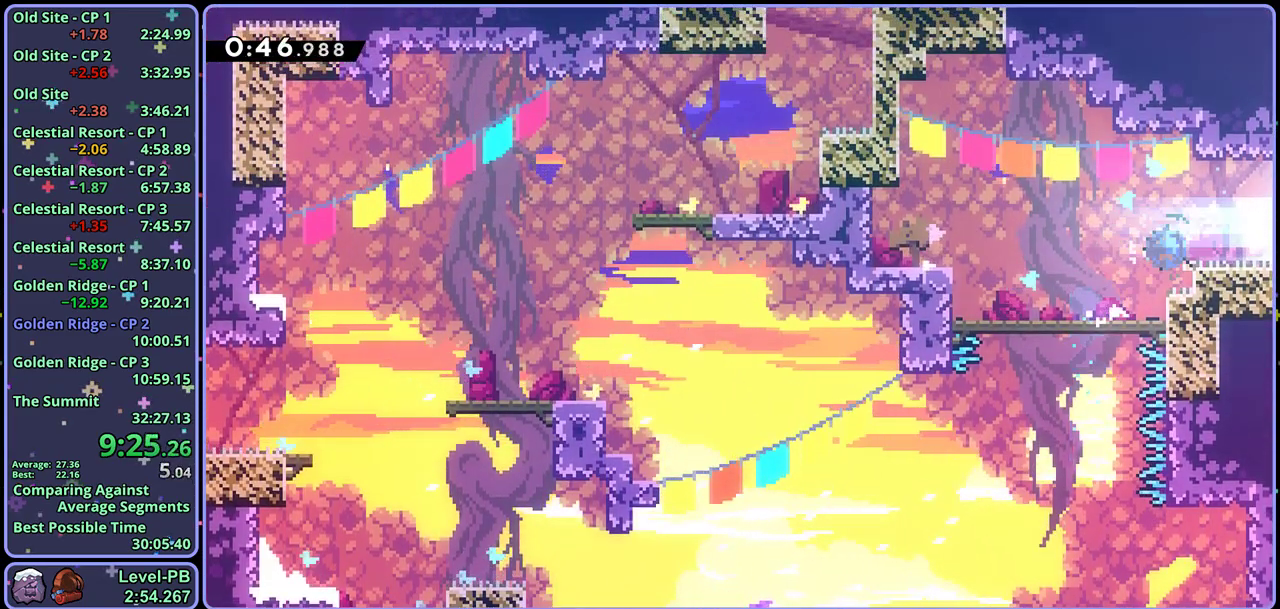
{"dt_ms": 500, "buttons": ["CROSS"], "left_stick": "right", "events": [[83, "CROSS", "down"], [233, "R1", "up"]]}
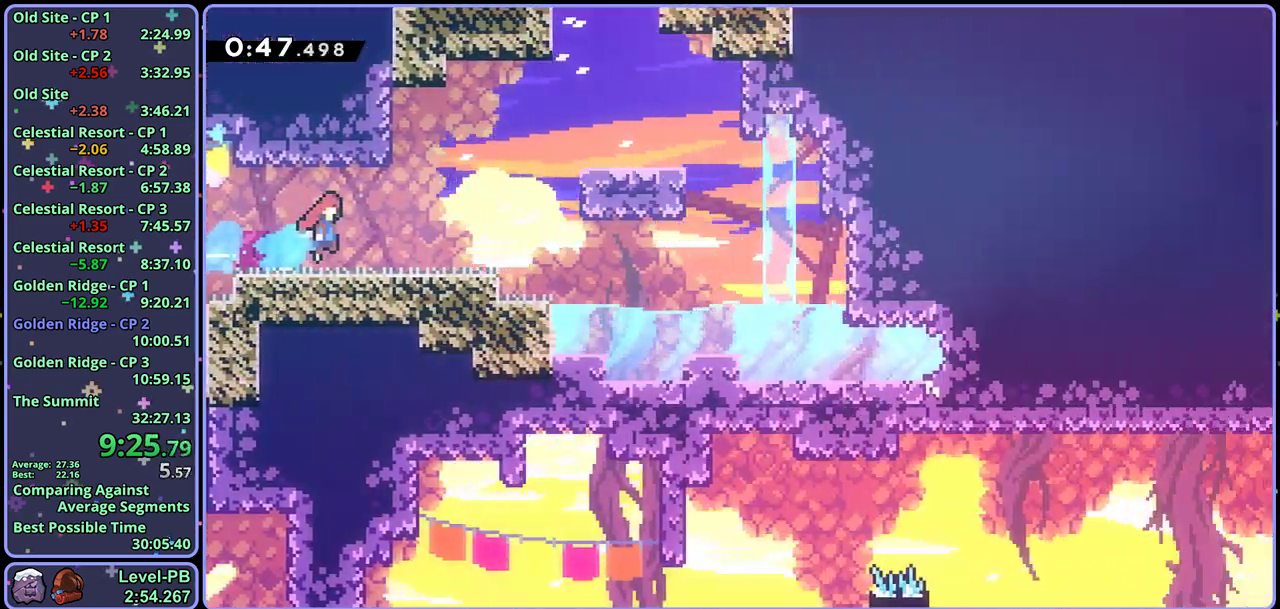
{"dt_ms": 500, "buttons": ["CROSS"], "left_stick": "right", "events": []}
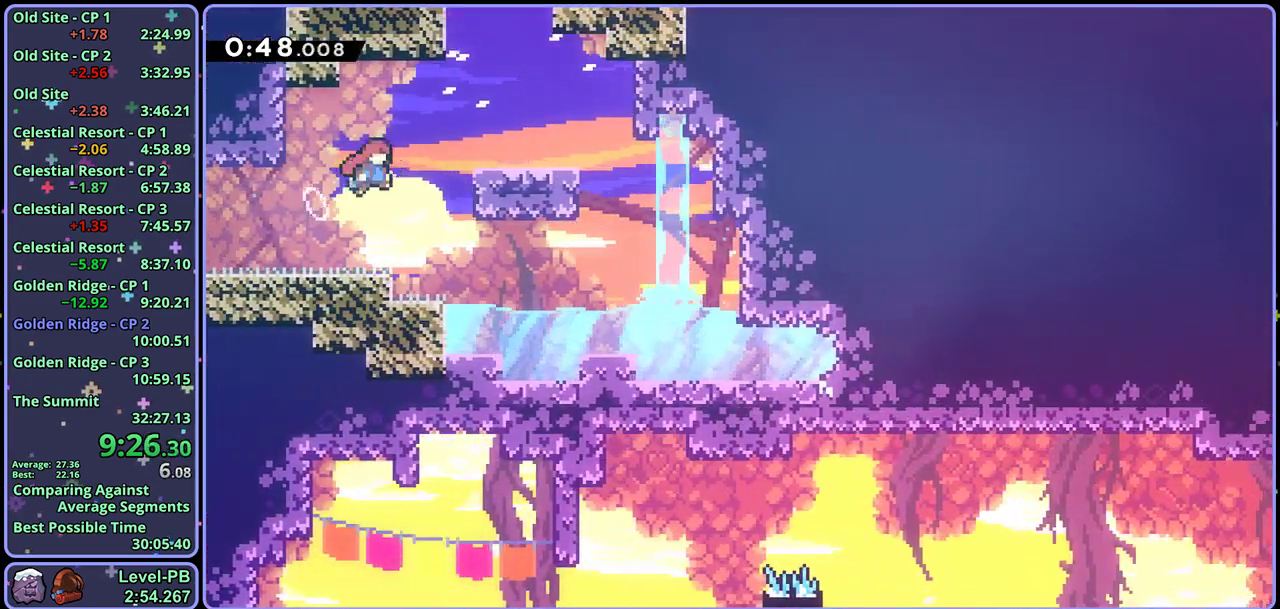
{"dt_ms": 500, "buttons": ["CROSS"], "left_stick": "up-right", "events": [[100, "CROSS", "up"], [117, "L1", "down"], [167, "CROSS", "down"], [467, "L1", "up"], [483, "left_stick", "up-right"]]}
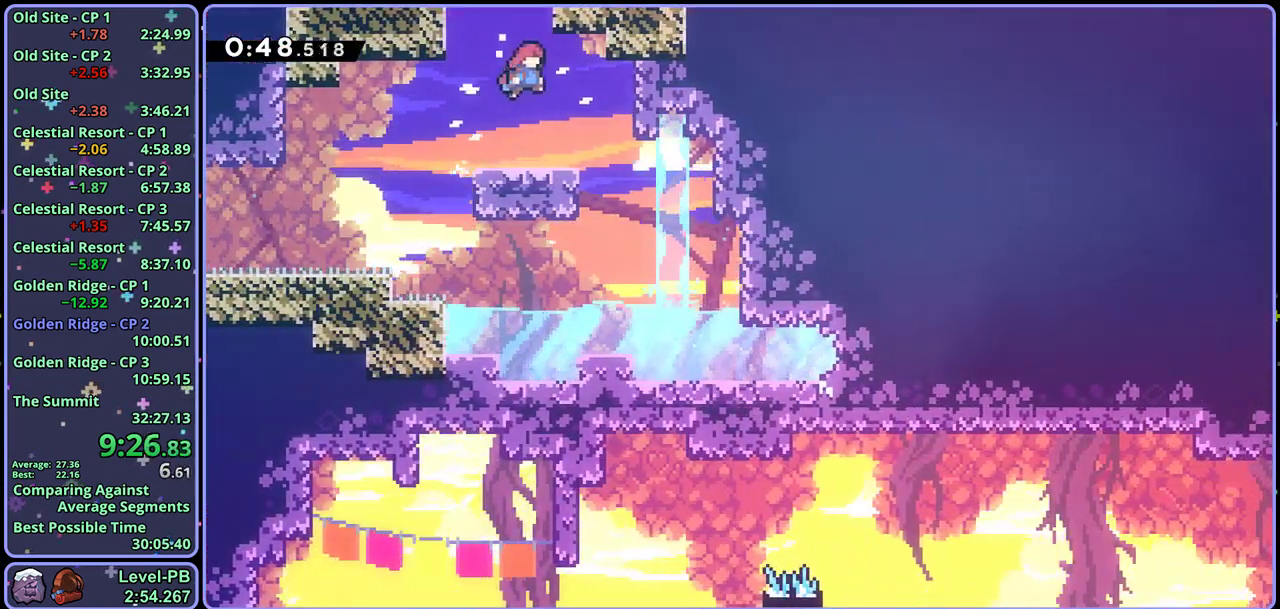
{"dt_ms": 500, "buttons": [], "left_stick": "center", "events": [[17, "CROSS", "up"], [17, "left_stick", "up"], [33, "R1", "down"], [167, "R1", "up"], [317, "left_stick", "center"]]}
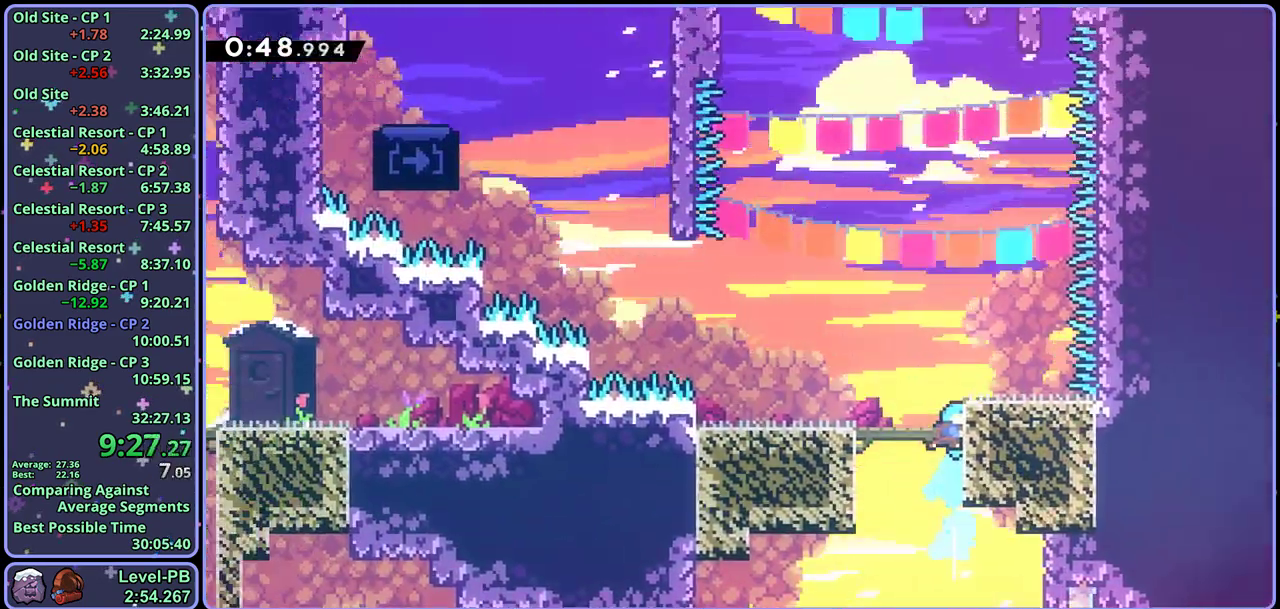
{"dt_ms": 500, "buttons": ["CROSS"], "left_stick": "left", "events": [[350, "left_stick", "left"], [433, "CROSS", "down"]]}
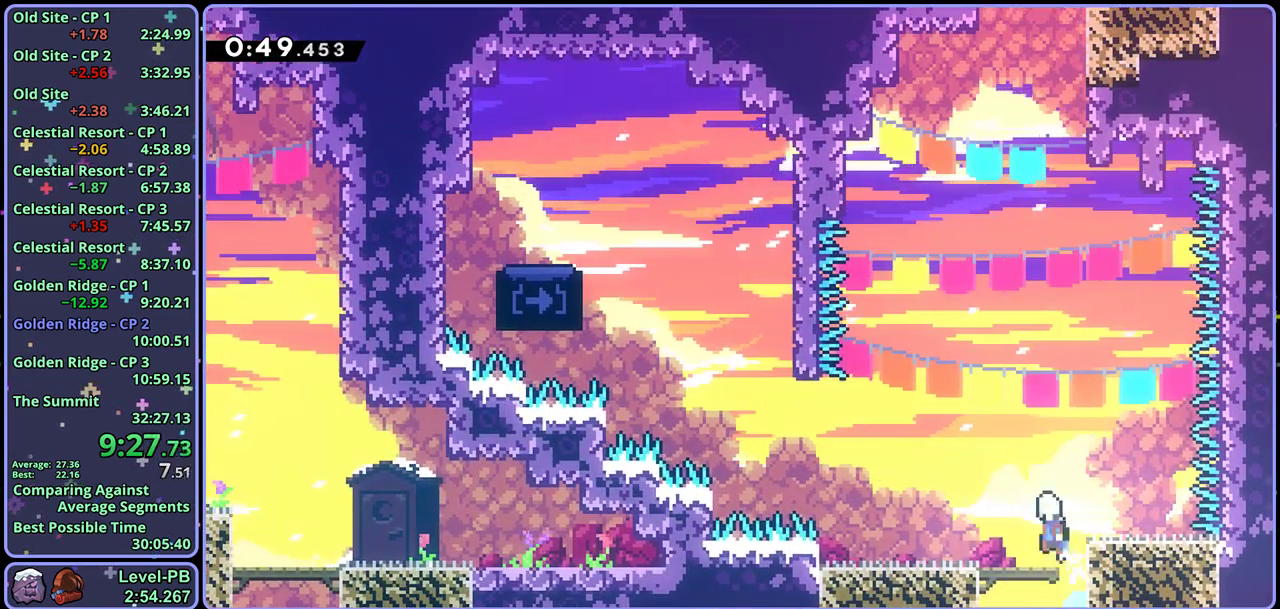
{"dt_ms": 500, "buttons": ["R1"], "left_stick": "up", "events": [[400, "left_stick", "up-left"], [467, "left_stick", "up"], [483, "CROSS", "up"], [483, "R1", "down"]]}
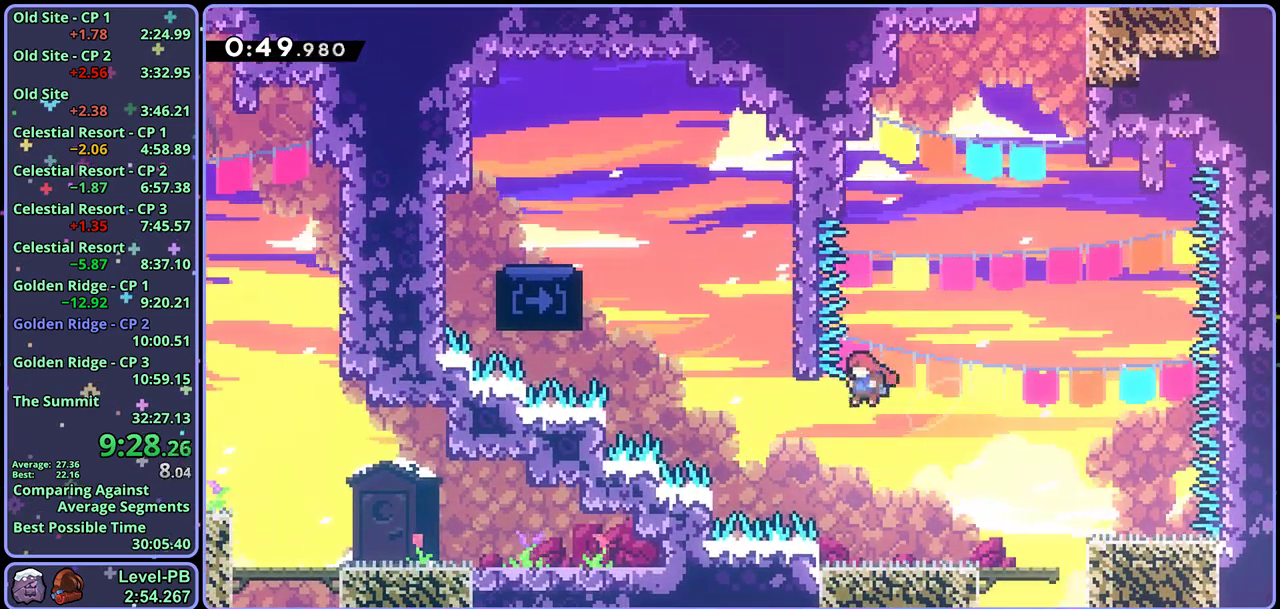
{"dt_ms": 500, "buttons": ["CROSS"], "left_stick": "up-right", "events": [[267, "CROSS", "down"], [300, "left_stick", "up-right"], [383, "R1", "up"]]}
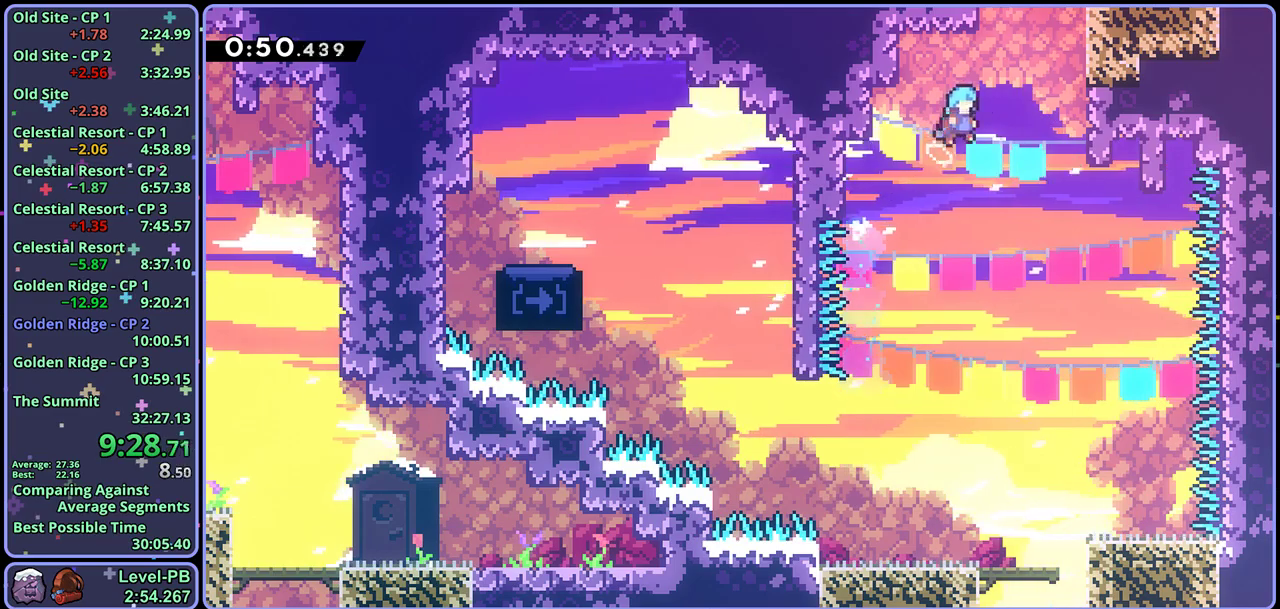
{"dt_ms": 500, "buttons": ["CROSS", "L1"], "left_stick": "up-right", "events": [[267, "L1", "down"], [283, "CROSS", "up"], [350, "CROSS", "down"], [450, "CROSS", "up"], [500, "CROSS", "down"]]}
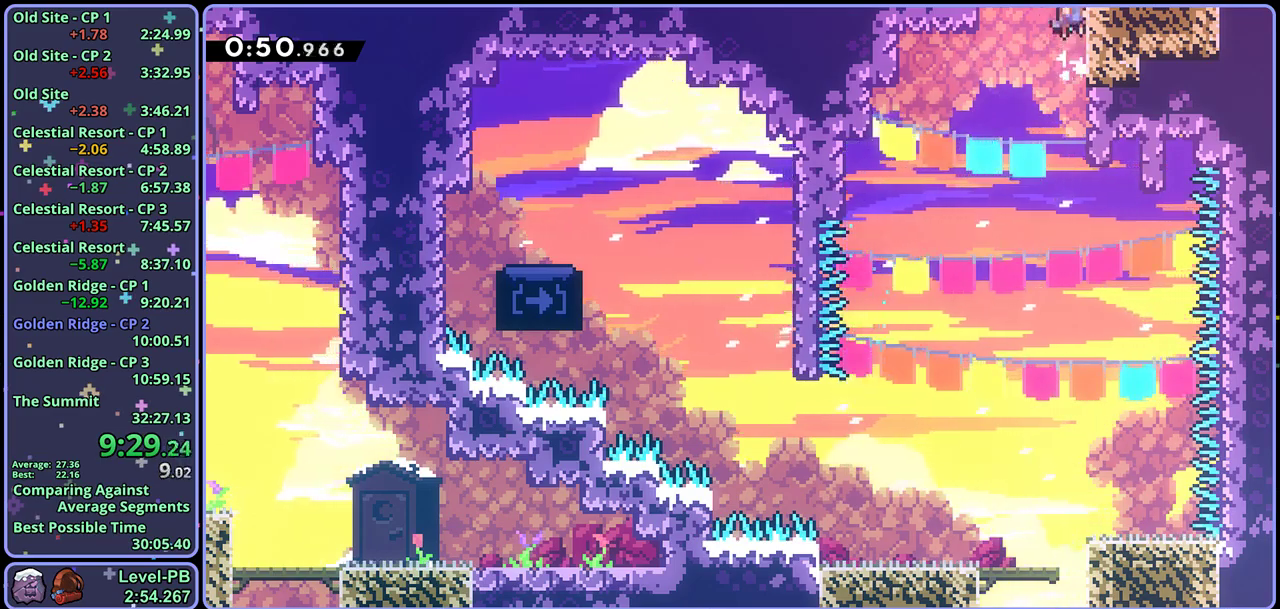
{"dt_ms": 500, "buttons": ["CROSS"], "left_stick": "center", "events": [[33, "left_stick", "center"], [333, "L1", "up"]]}